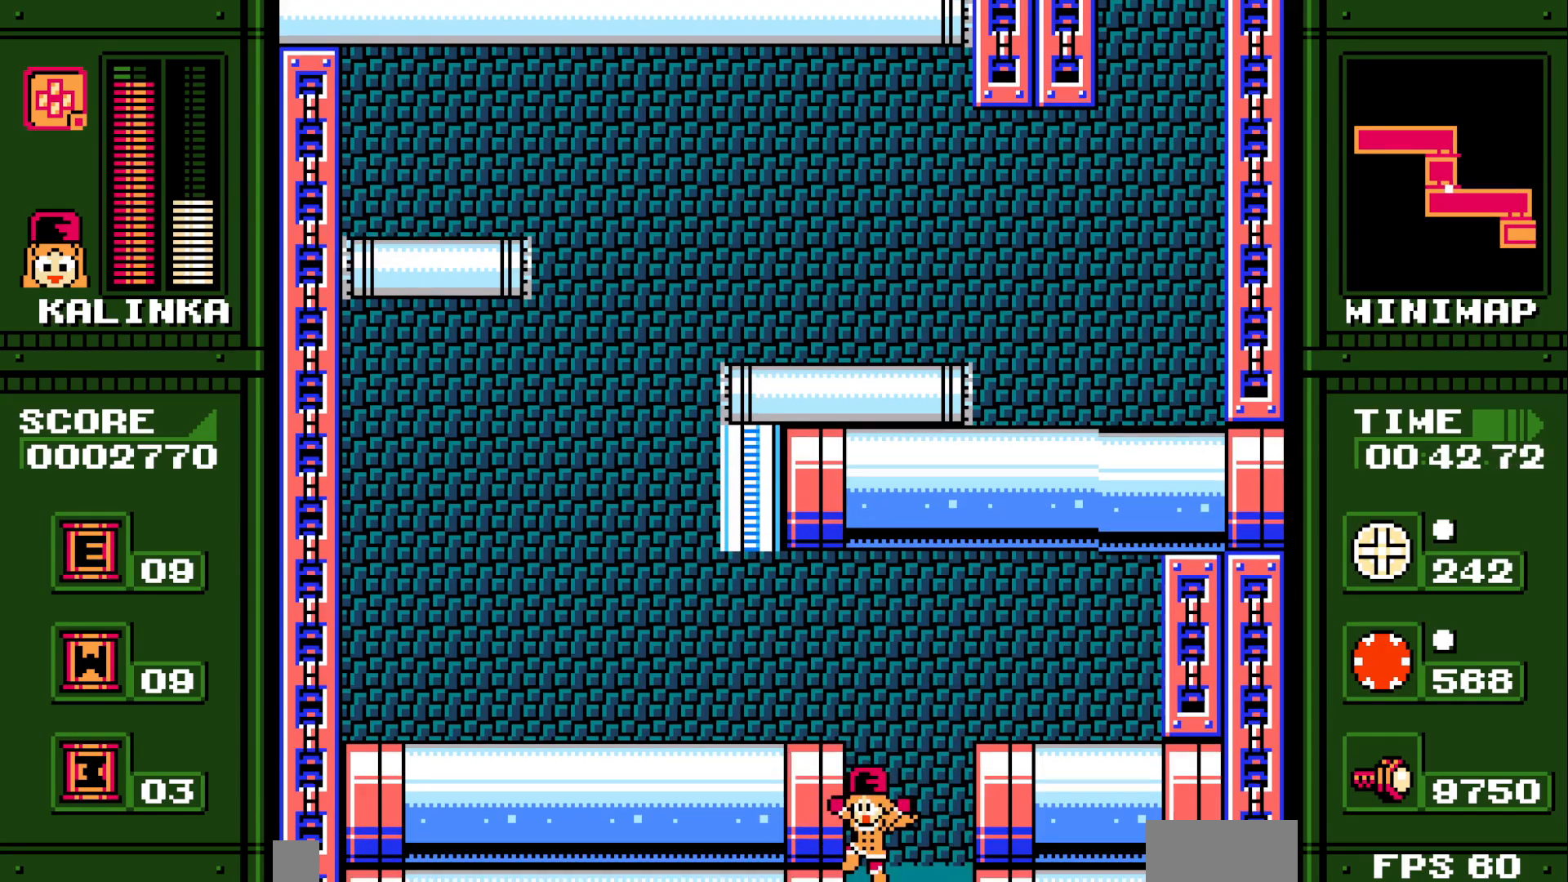
Gameplay with a controller (Xbox layout); each line is a JSON object with the inputs held at the frame after it. "events" lists button and stick changes between this image and that frame as [ms after this image, input, new state], when the widget could be followed in between. Not read: HOME L2 L3 R2 R3 SELECT START.
{"buttons": ["DPAD_LEFT"]}
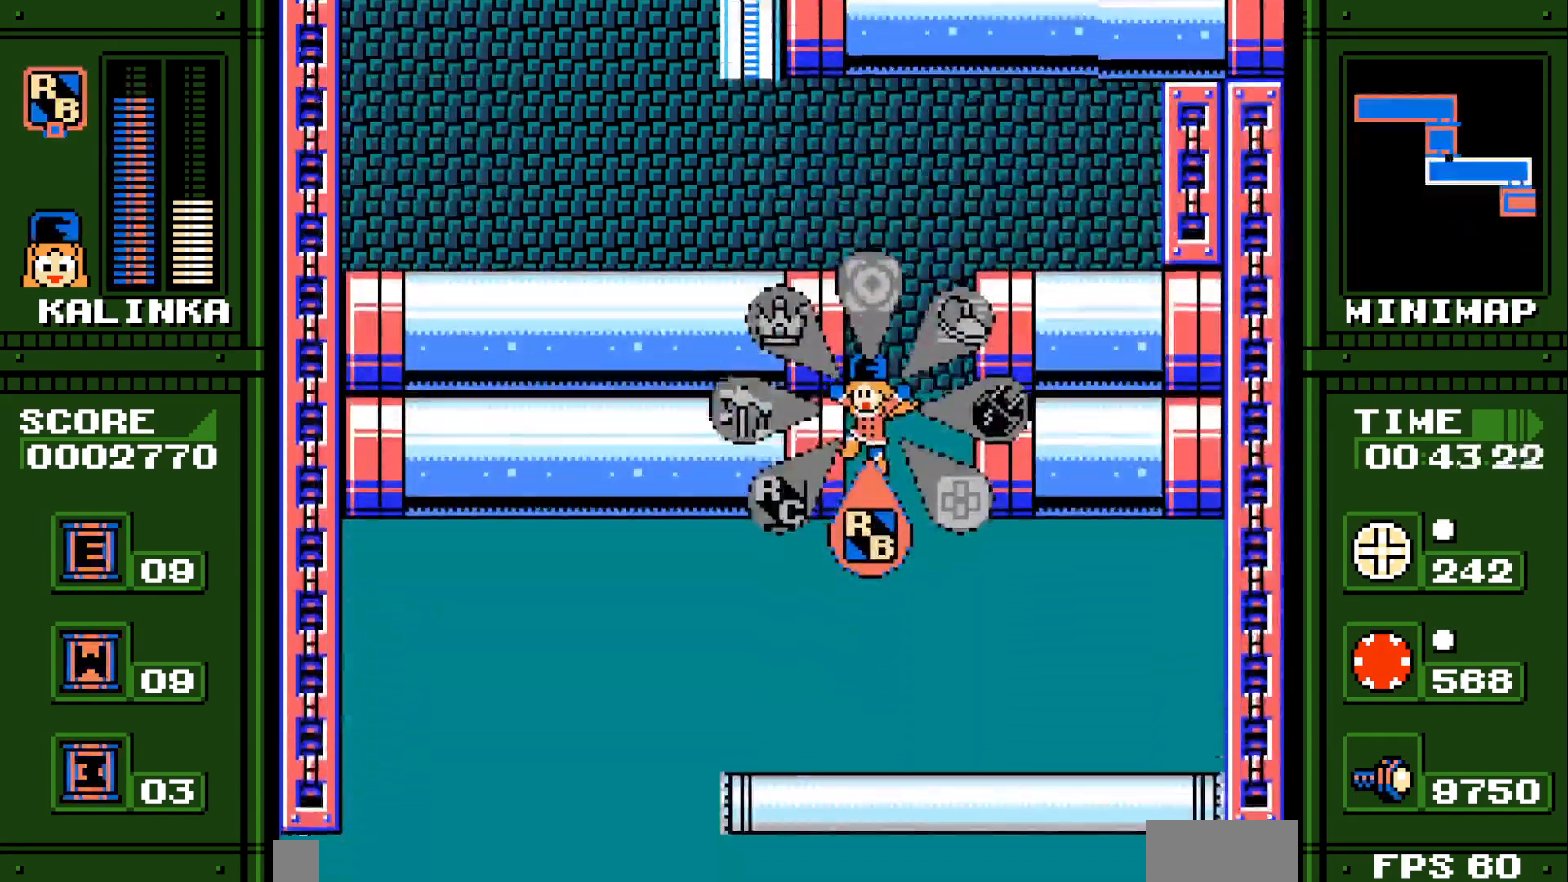
{"buttons": ["DPAD_LEFT"], "events": []}
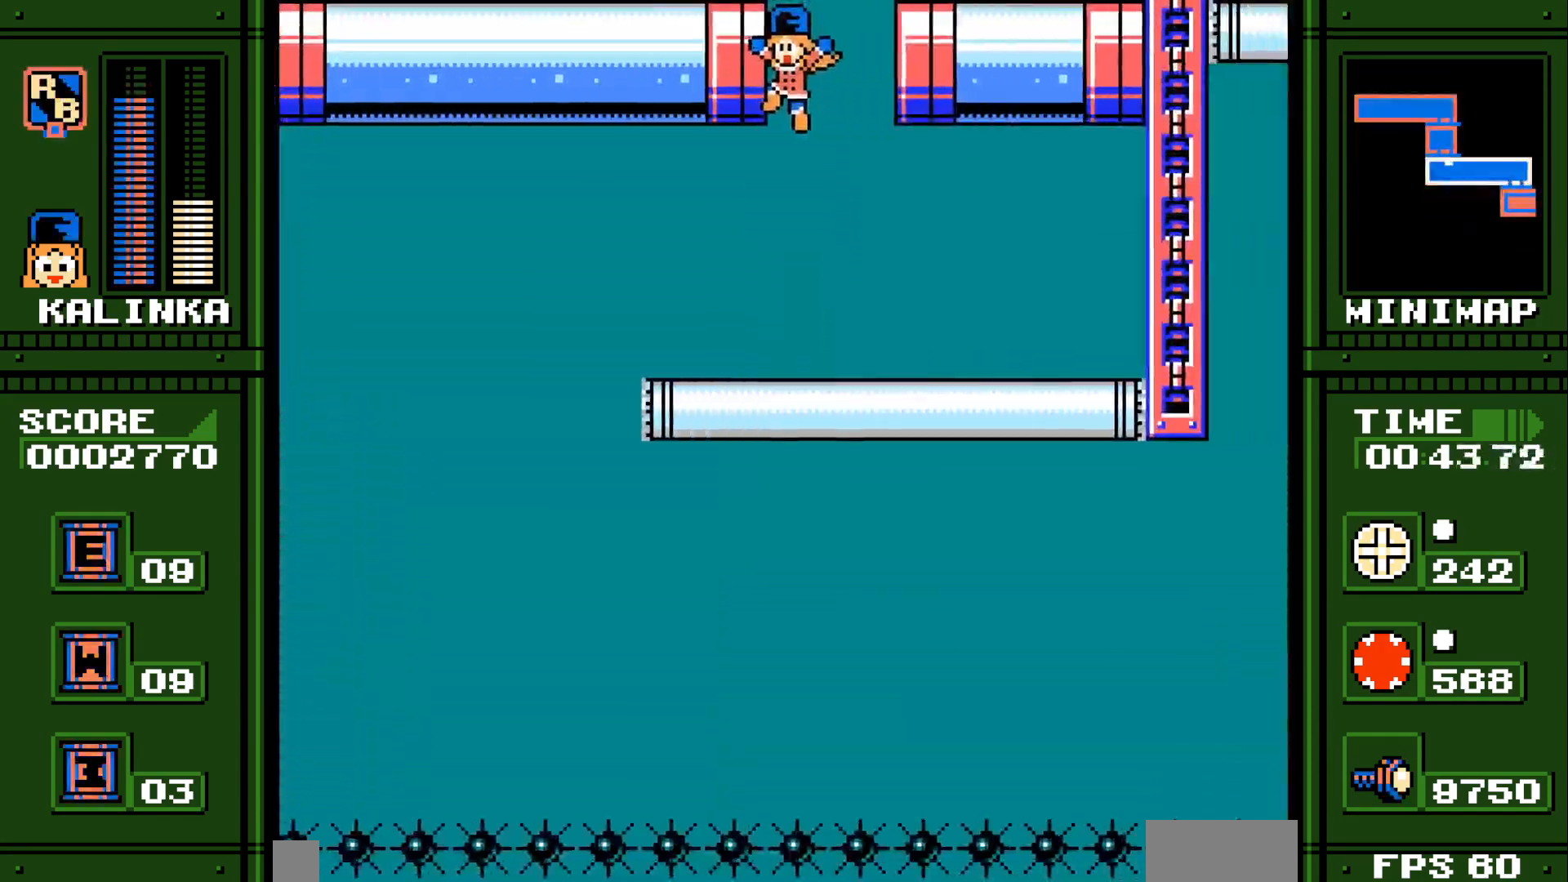
{"buttons": ["DPAD_LEFT"], "events": []}
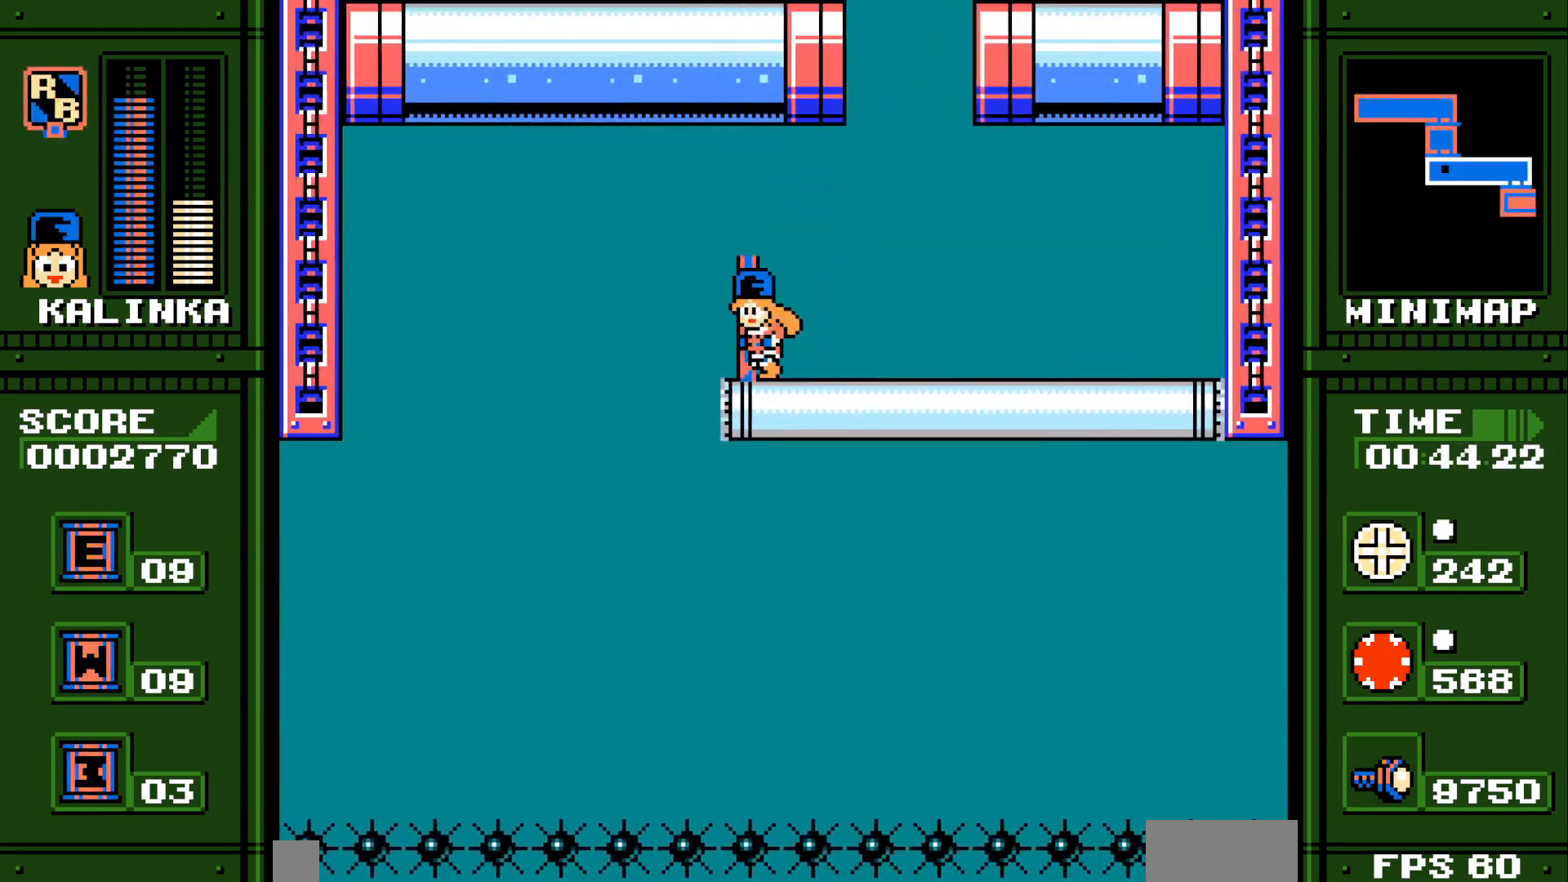
{"buttons": ["DPAD_DOWN", "DPAD_RIGHT"], "events": [[67, "DPAD_LEFT", "up"], [150, "DPAD_LEFT", "down"], [167, "DPAD_DOWN", "down"], [450, "DPAD_LEFT", "up"], [467, "DPAD_RIGHT", "down"]]}
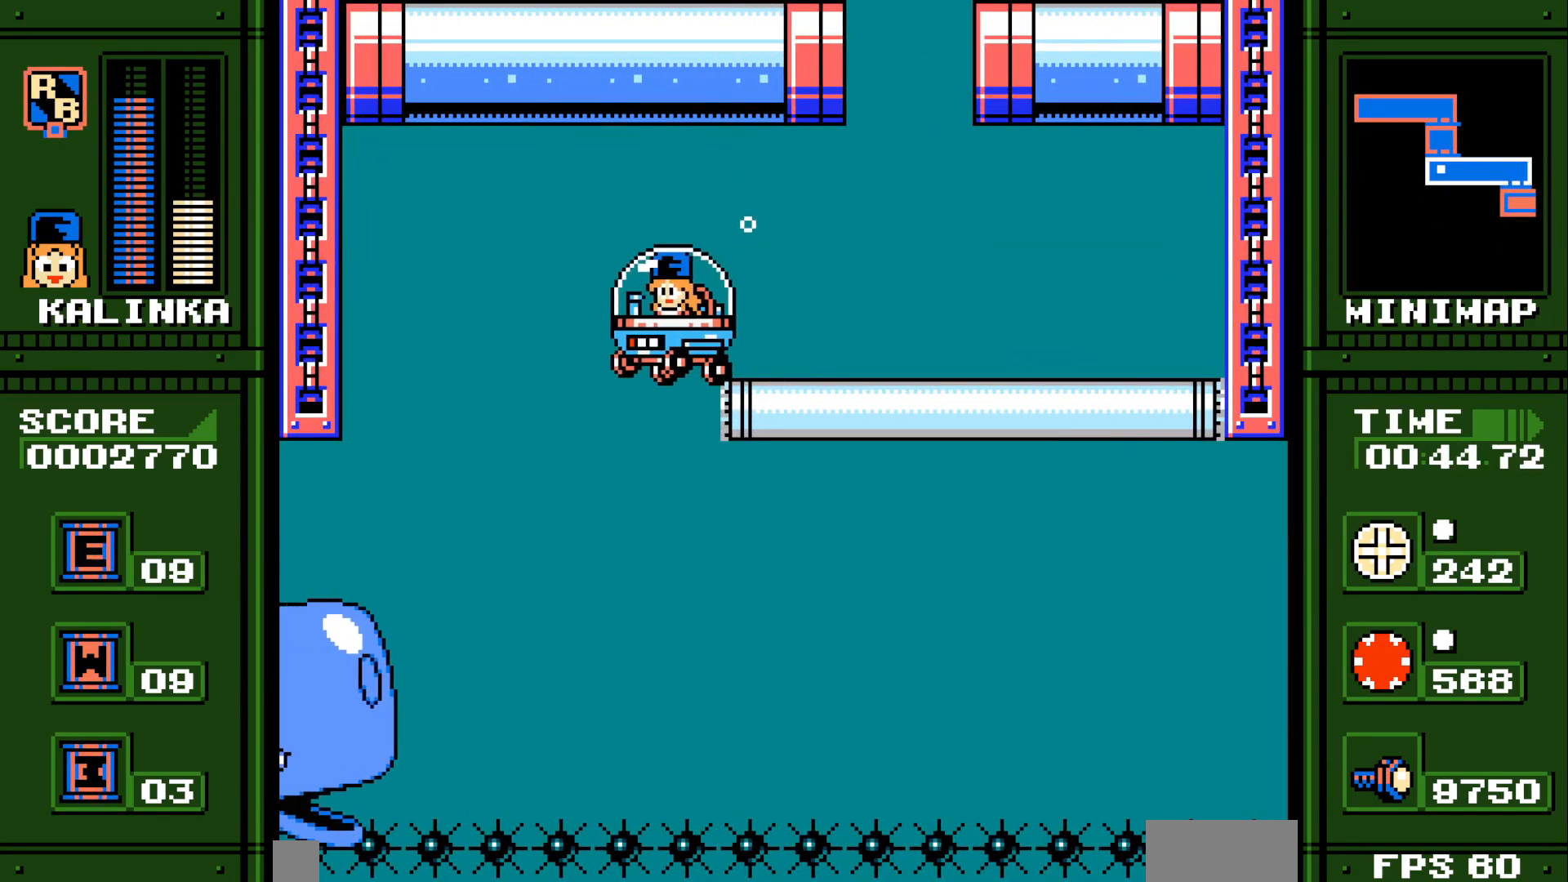
{"buttons": ["DPAD_DOWN", "DPAD_RIGHT"], "events": []}
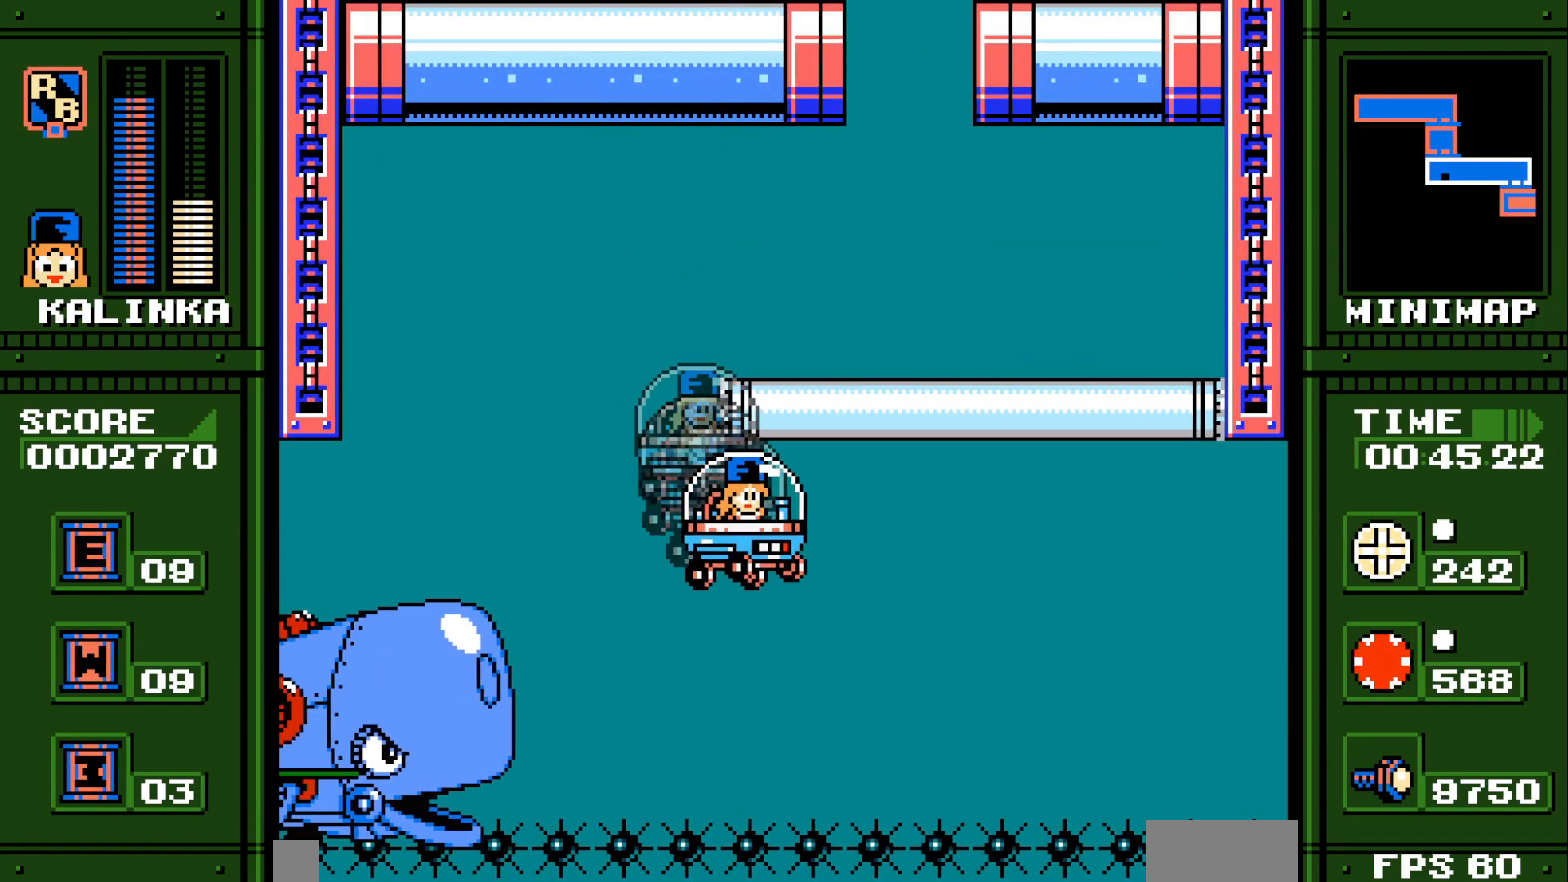
{"buttons": ["DPAD_DOWN", "DPAD_RIGHT"], "events": []}
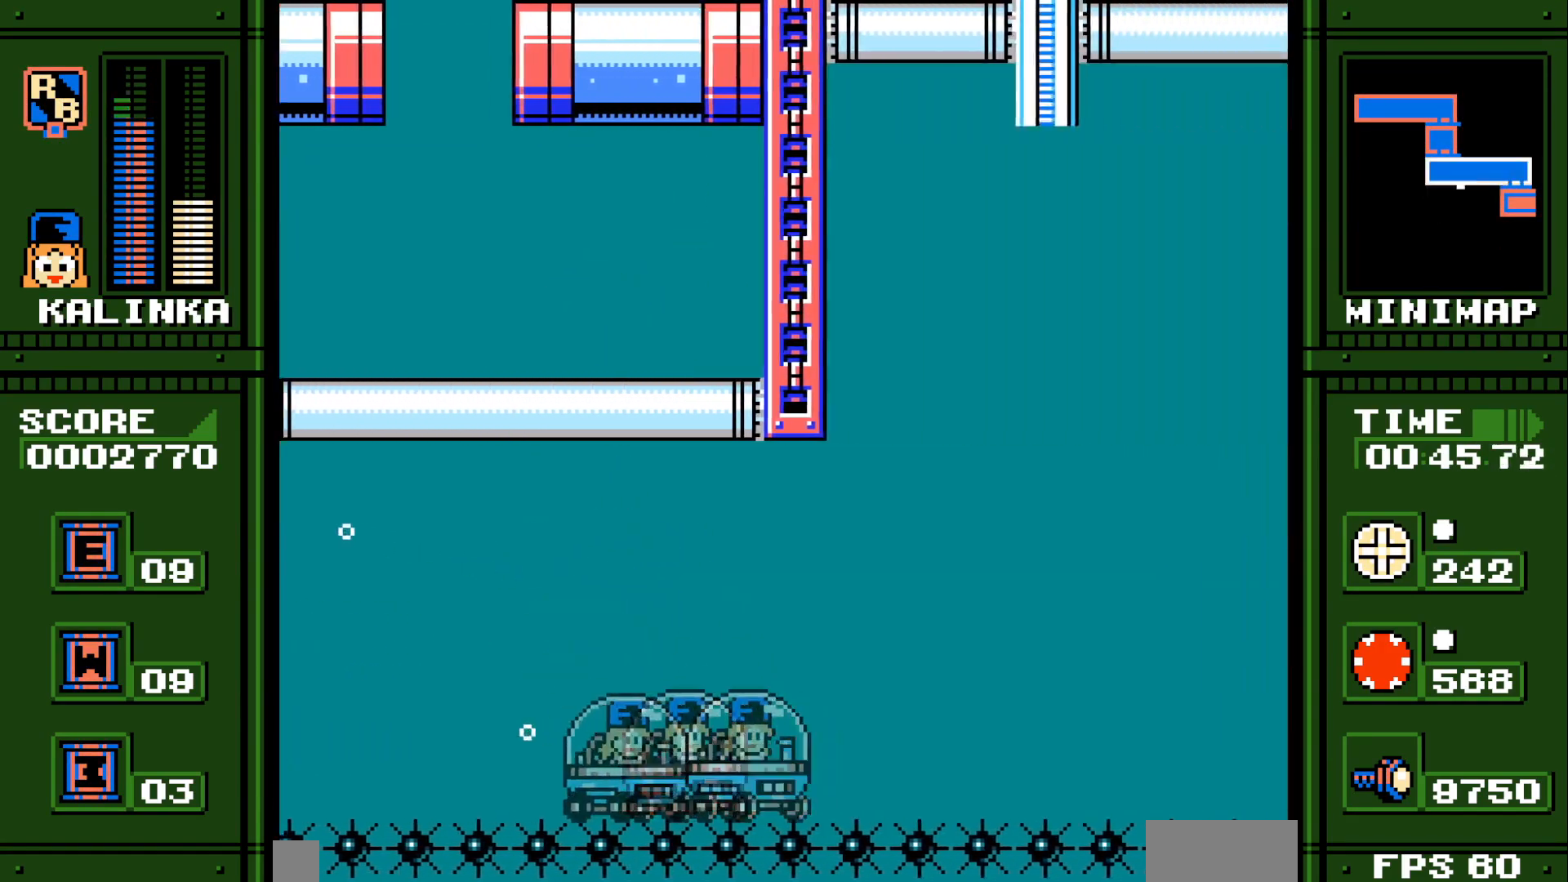
{"buttons": ["DPAD_DOWN", "DPAD_RIGHT"], "events": []}
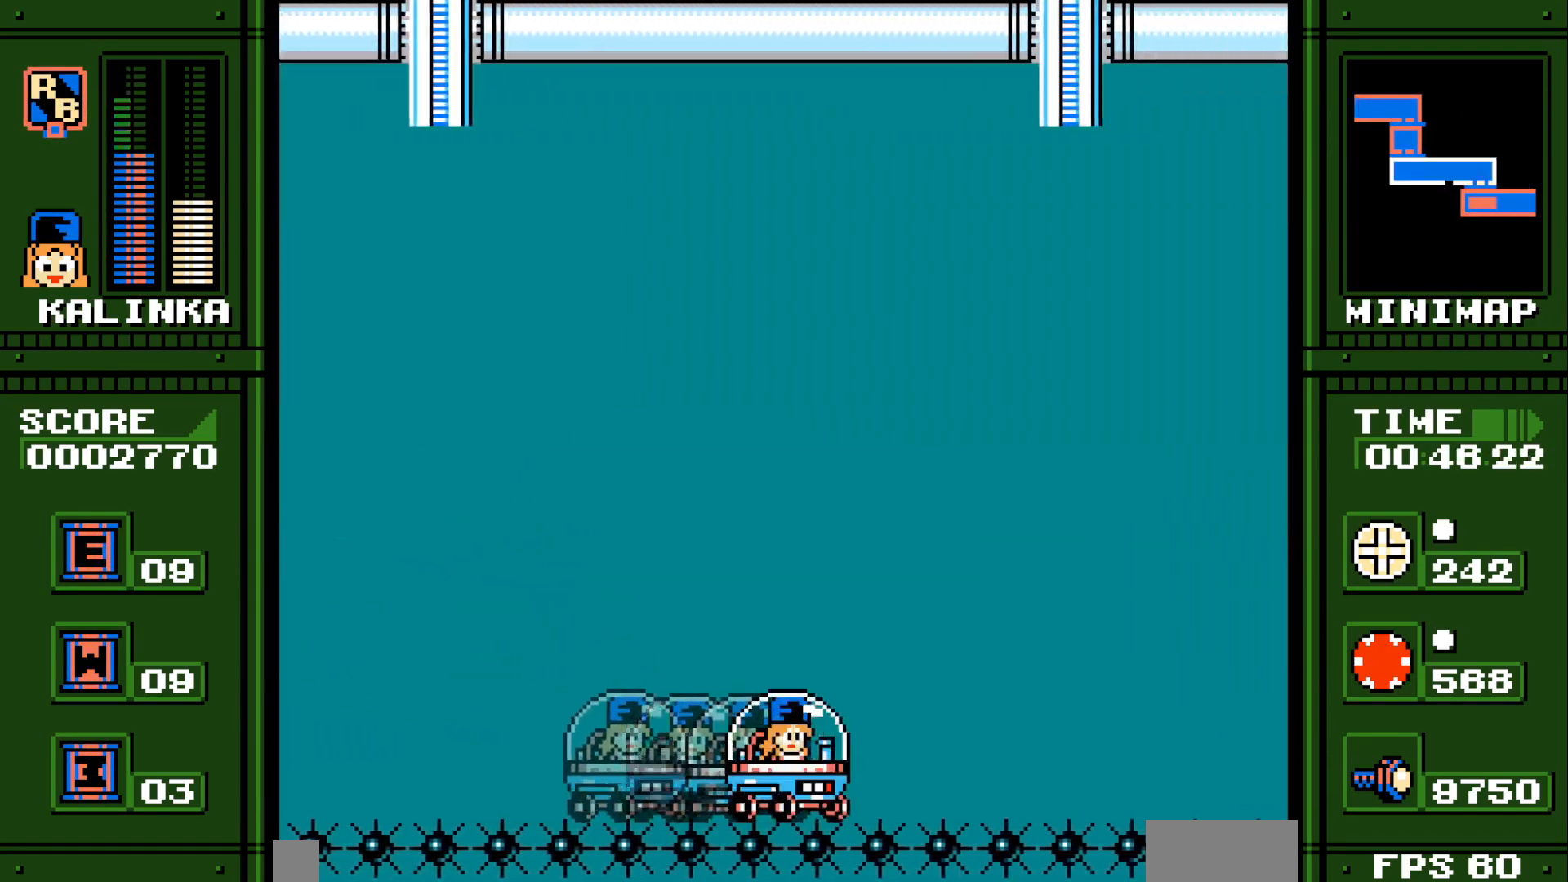
{"buttons": ["DPAD_DOWN", "DPAD_RIGHT"], "events": []}
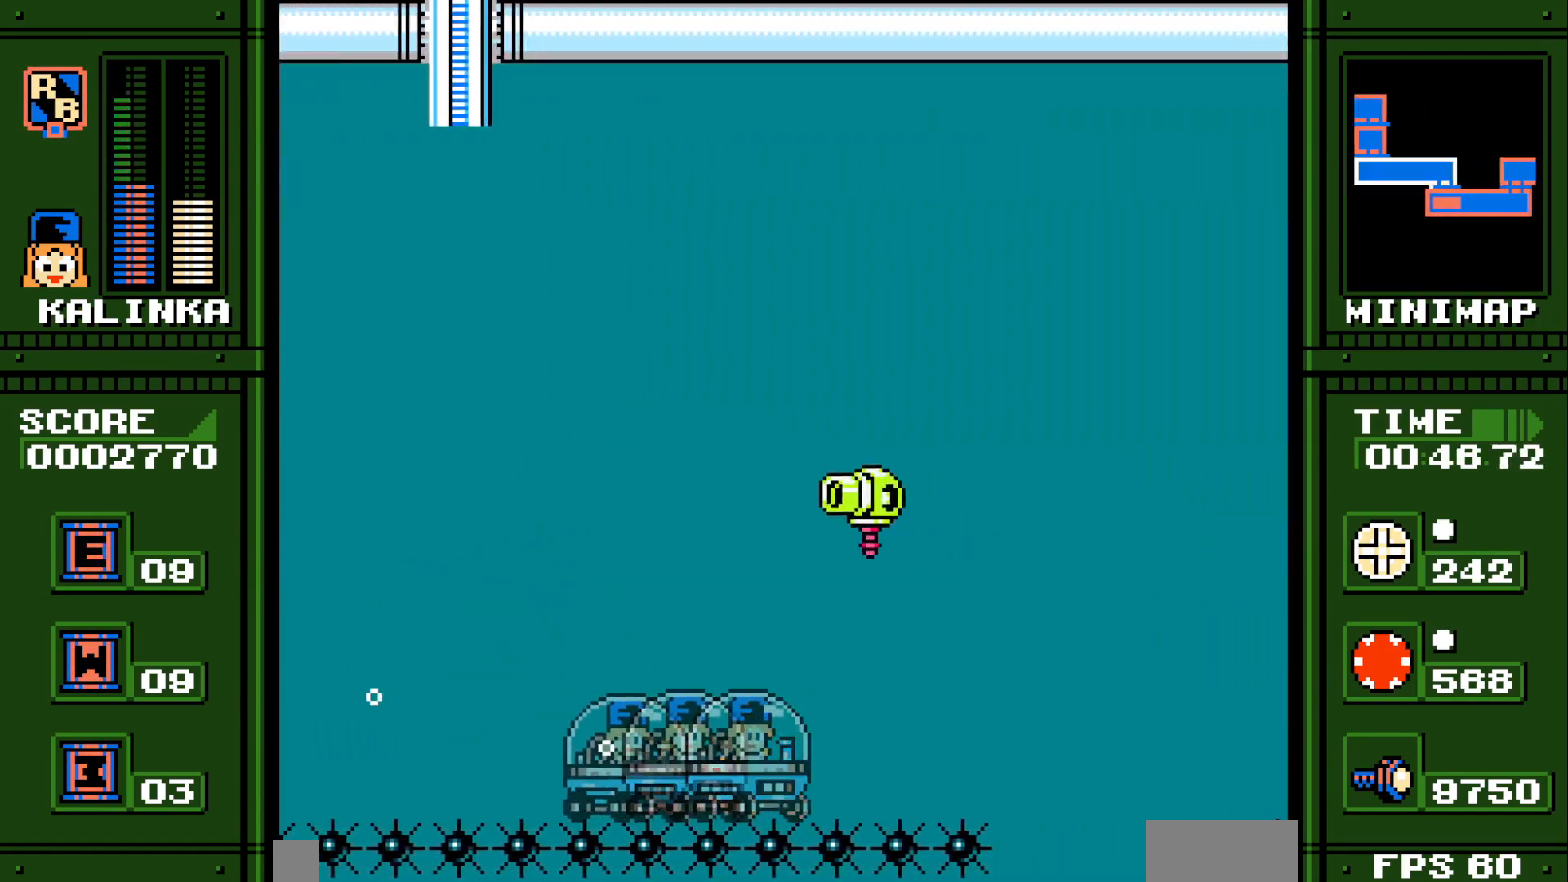
{"buttons": ["DPAD_DOWN", "DPAD_RIGHT"], "events": []}
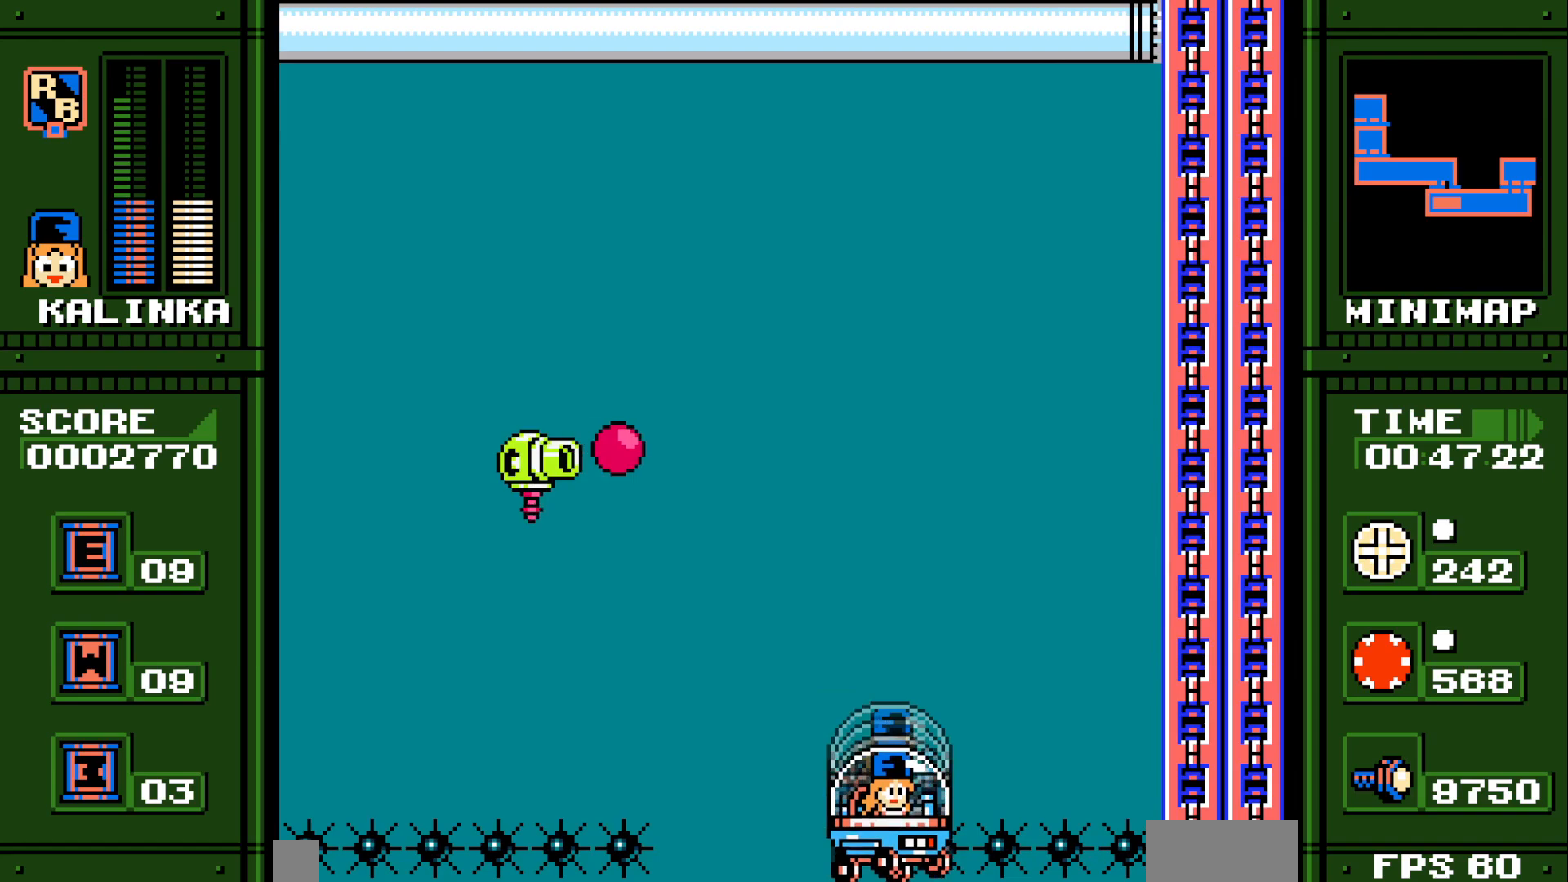
{"buttons": ["DPAD_DOWN", "DPAD_RIGHT"], "events": []}
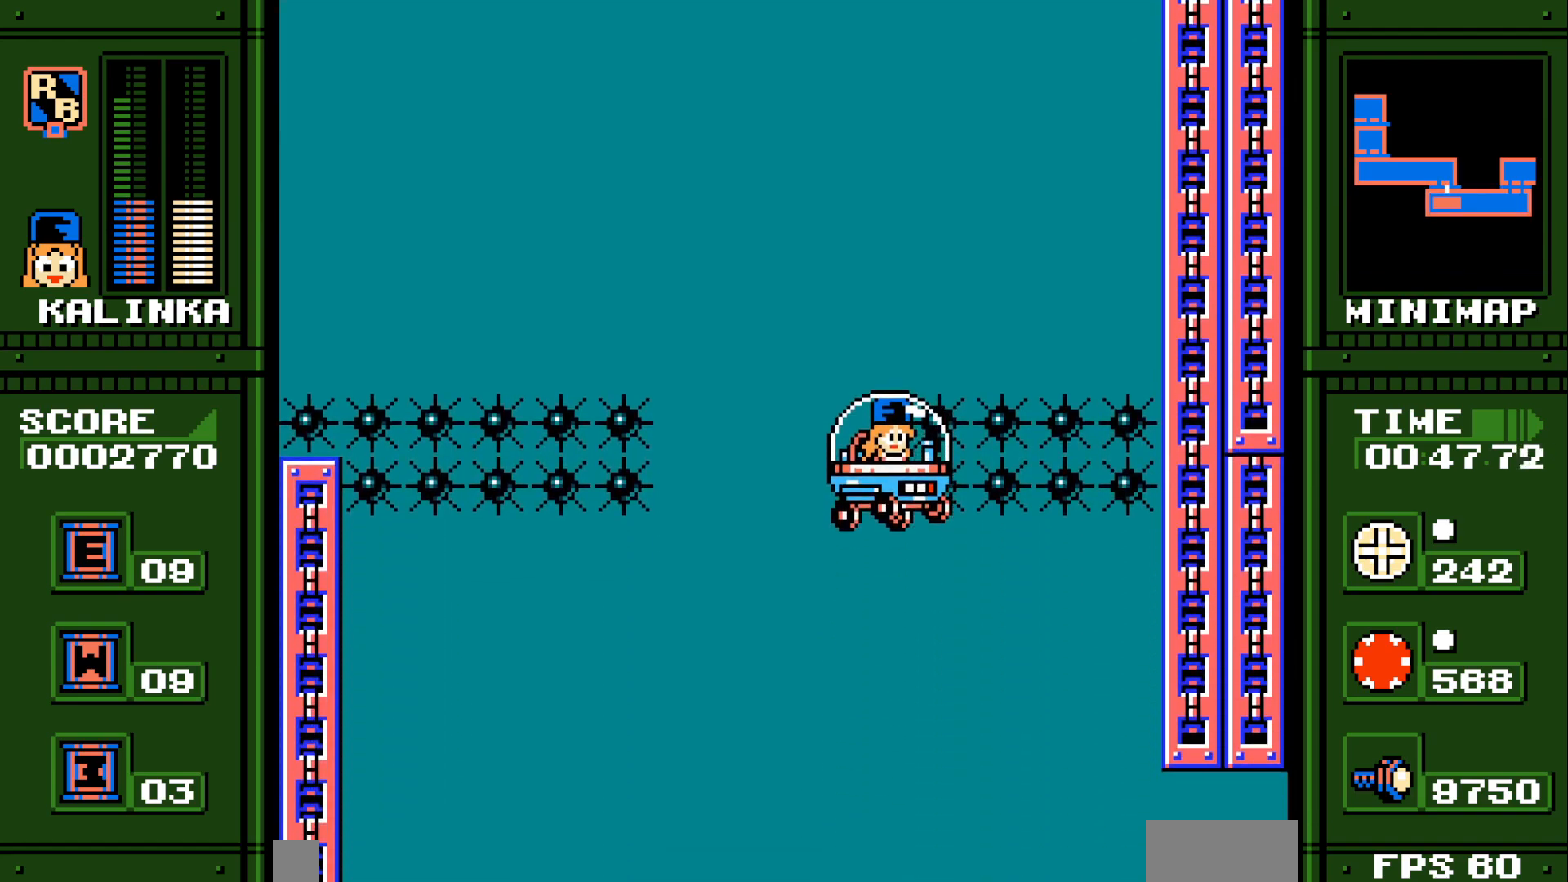
{"buttons": ["DPAD_DOWN", "DPAD_RIGHT"], "events": []}